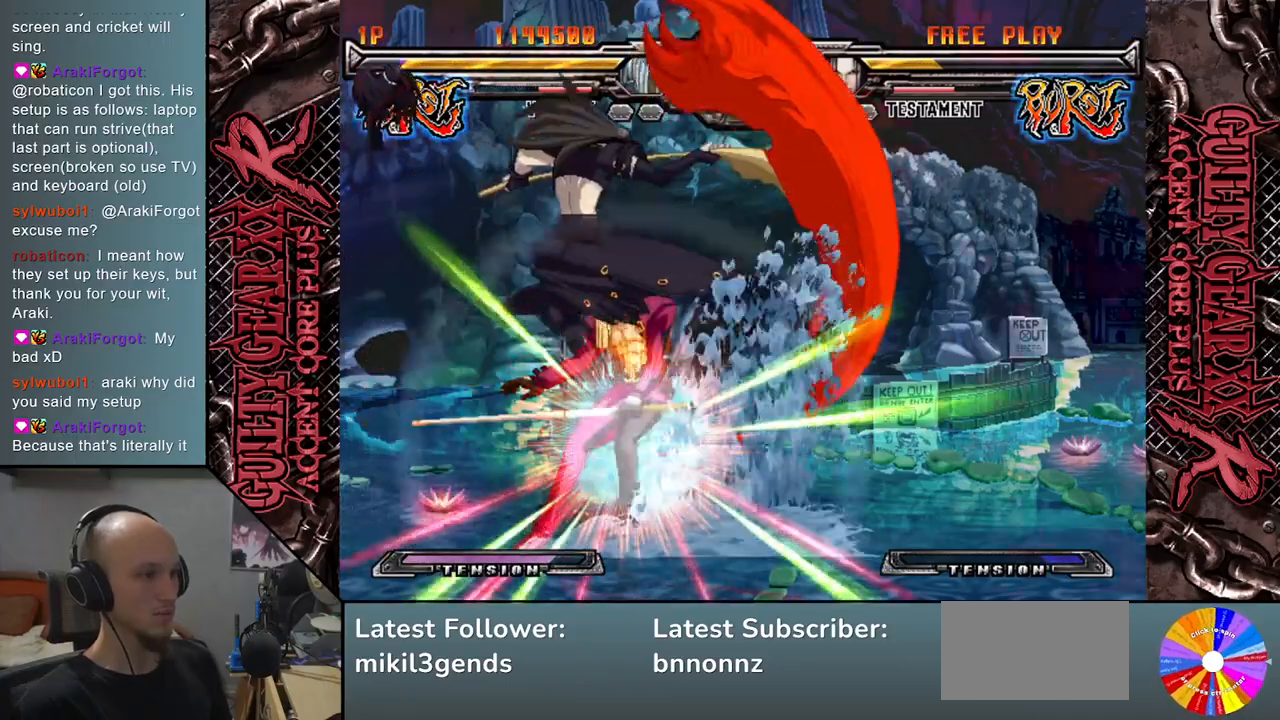
Gameplay with a controller (arcade stick); each line is a JSON object with the inputs held at the frame after it. "events" lists button and stick changes between this image and that frame as [ms after this image, input, new state], when the widget could be followed in between. Not read: L3 R3 other_buttons.
{"buttons": [], "left_stick": "center", "events": [[33, "left_stick", "left"], [50, "L2", "up"], [150, "left_stick", "center"], [450, "left_stick", "left"], [500, "left_stick", "center"]]}
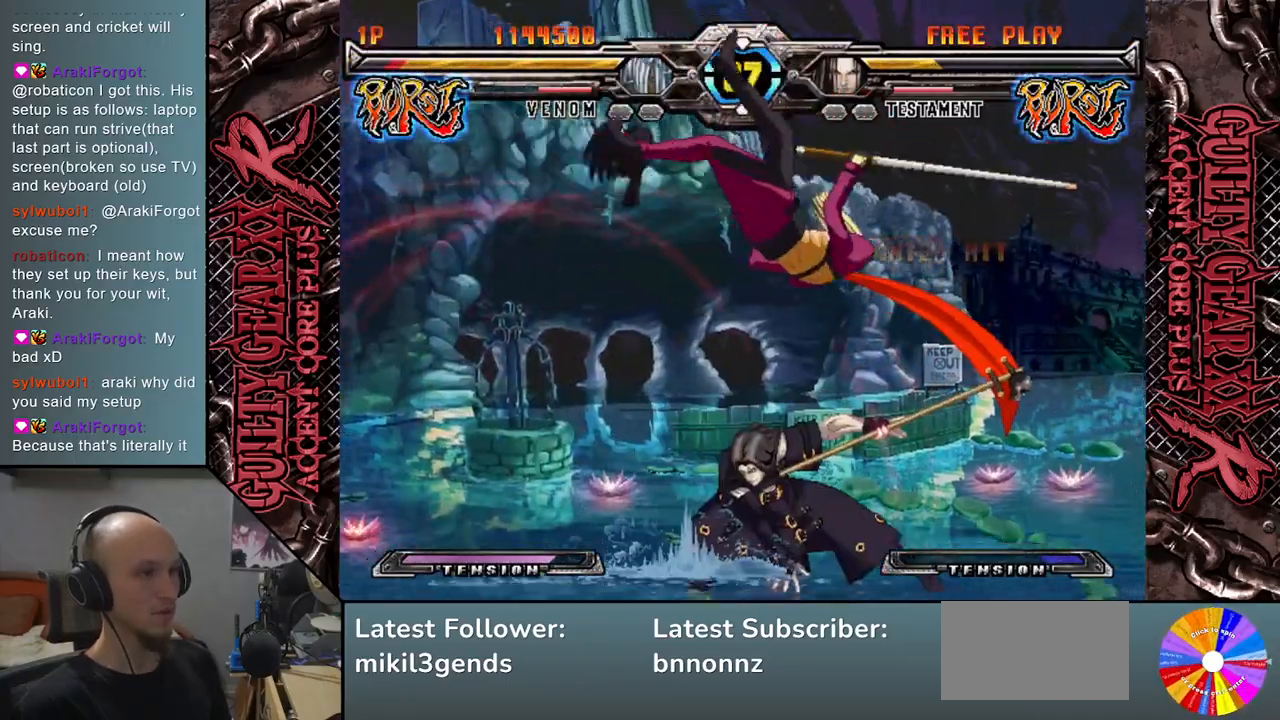
{"buttons": [], "left_stick": "down", "events": [[167, "CIRCLE", "down"], [233, "CIRCLE", "up"], [233, "left_stick", "down"], [350, "CIRCLE", "down"], [383, "CIRCLE", "up"]]}
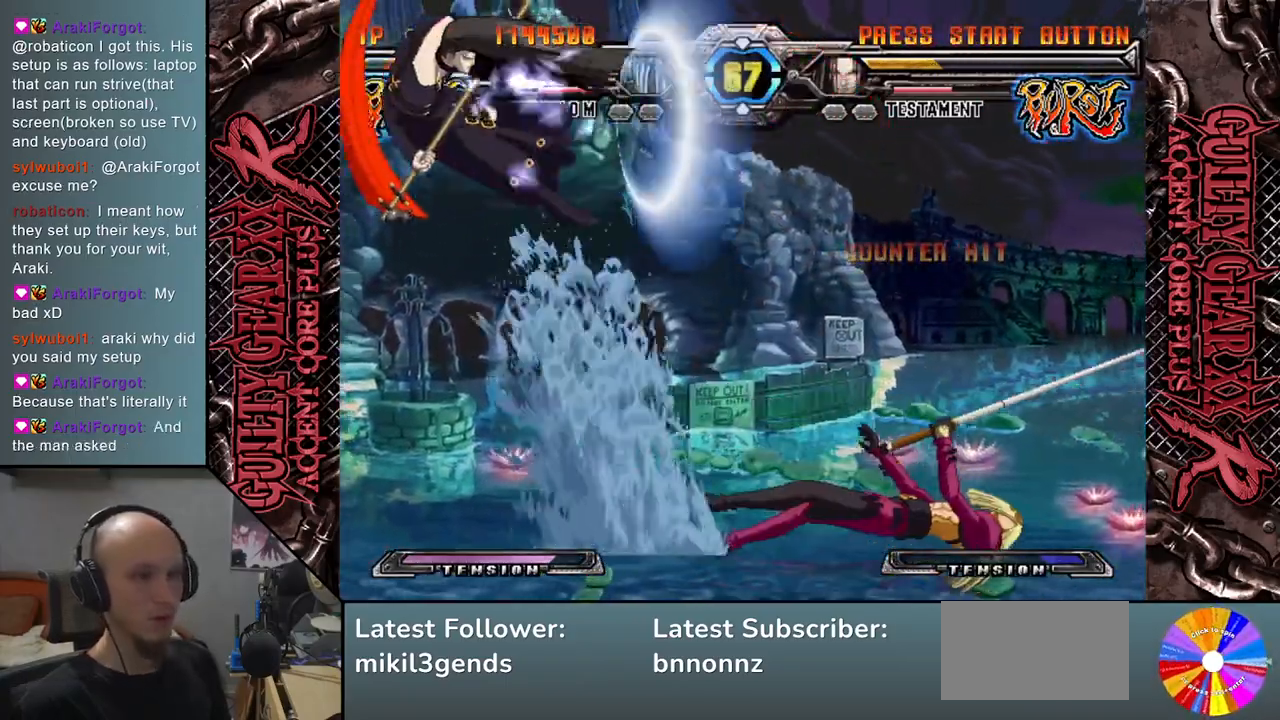
{"buttons": [], "left_stick": "left", "events": [[17, "CIRCLE", "down"], [83, "CIRCLE", "up"], [133, "left_stick", "center"], [217, "left_stick", "left"]]}
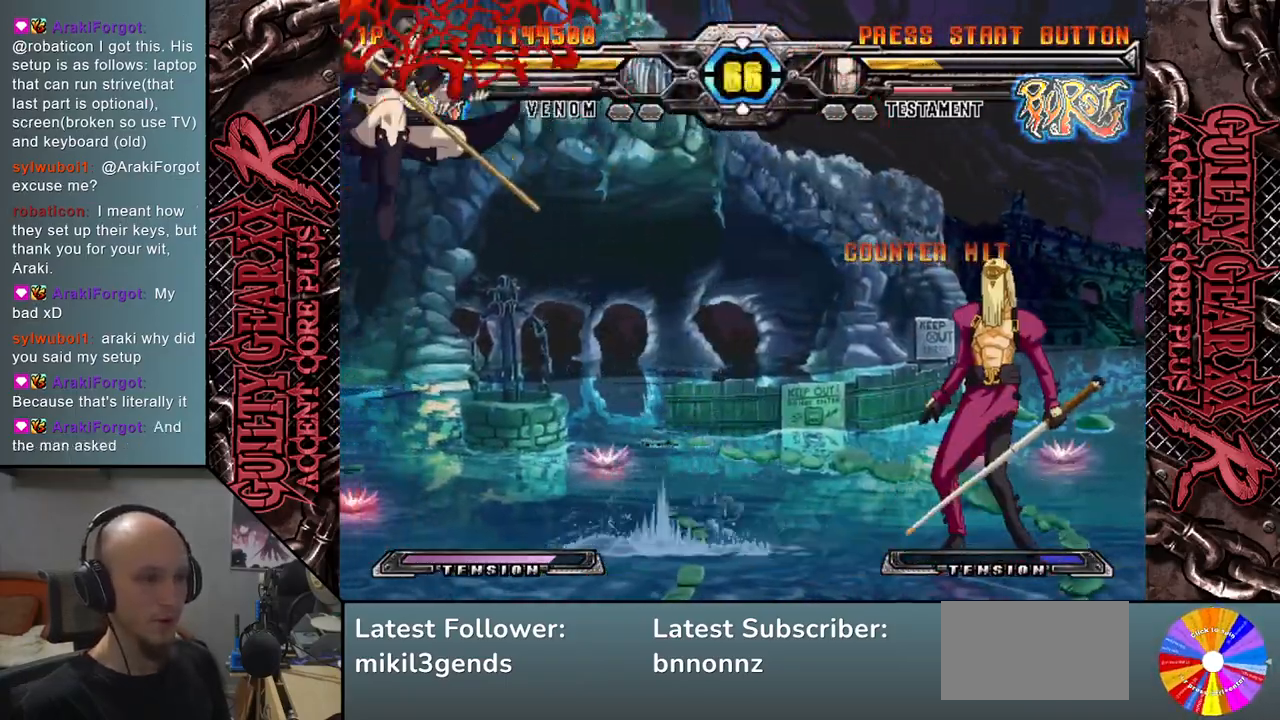
{"buttons": ["R2"], "left_stick": "left", "events": [[167, "left_stick", "down"], [217, "left_stick", "right"], [333, "left_stick", "down"], [383, "left_stick", "left"], [467, "R2", "down"]]}
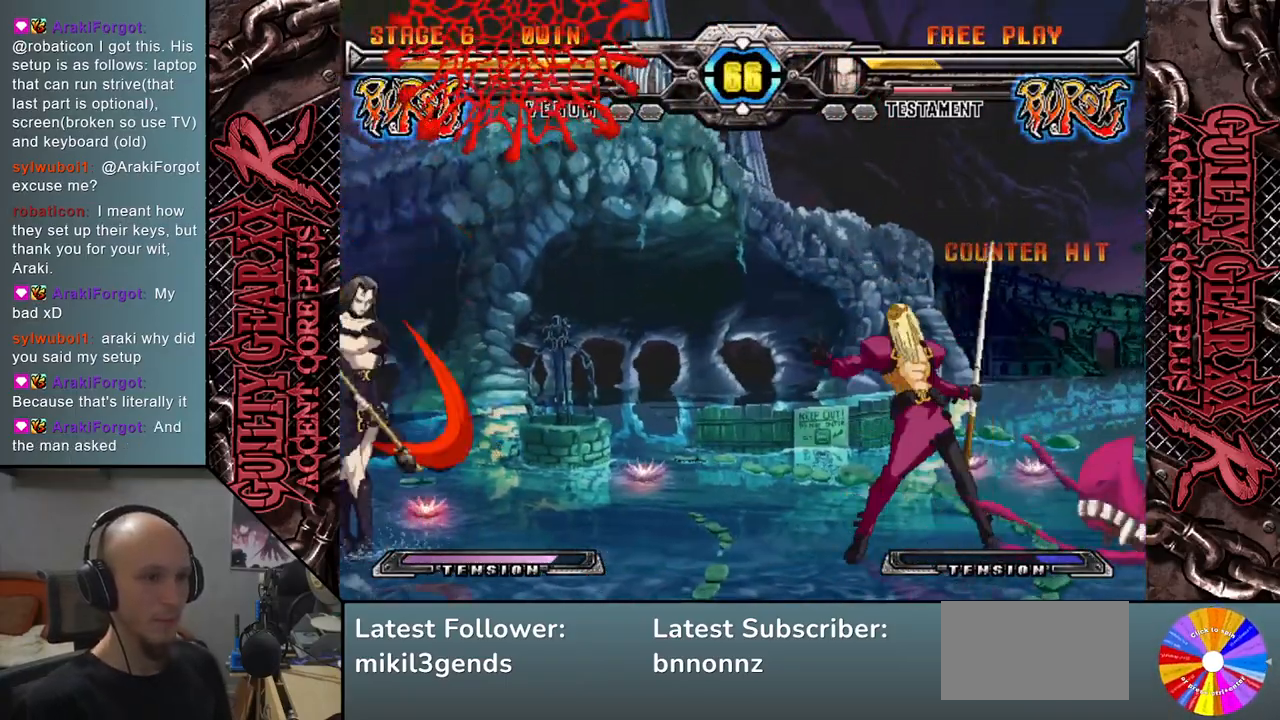
{"buttons": [], "left_stick": "center", "events": [[83, "R2", "up"], [83, "left_stick", "center"]]}
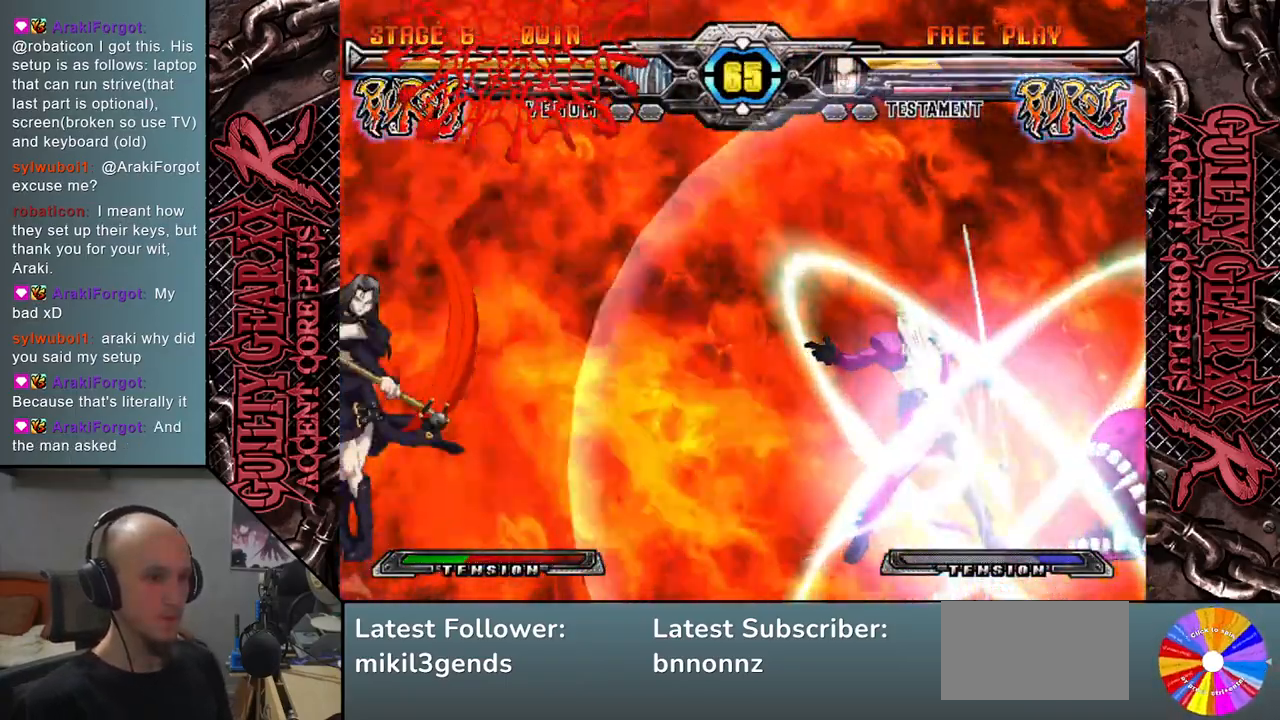
{"buttons": [], "left_stick": "center", "events": []}
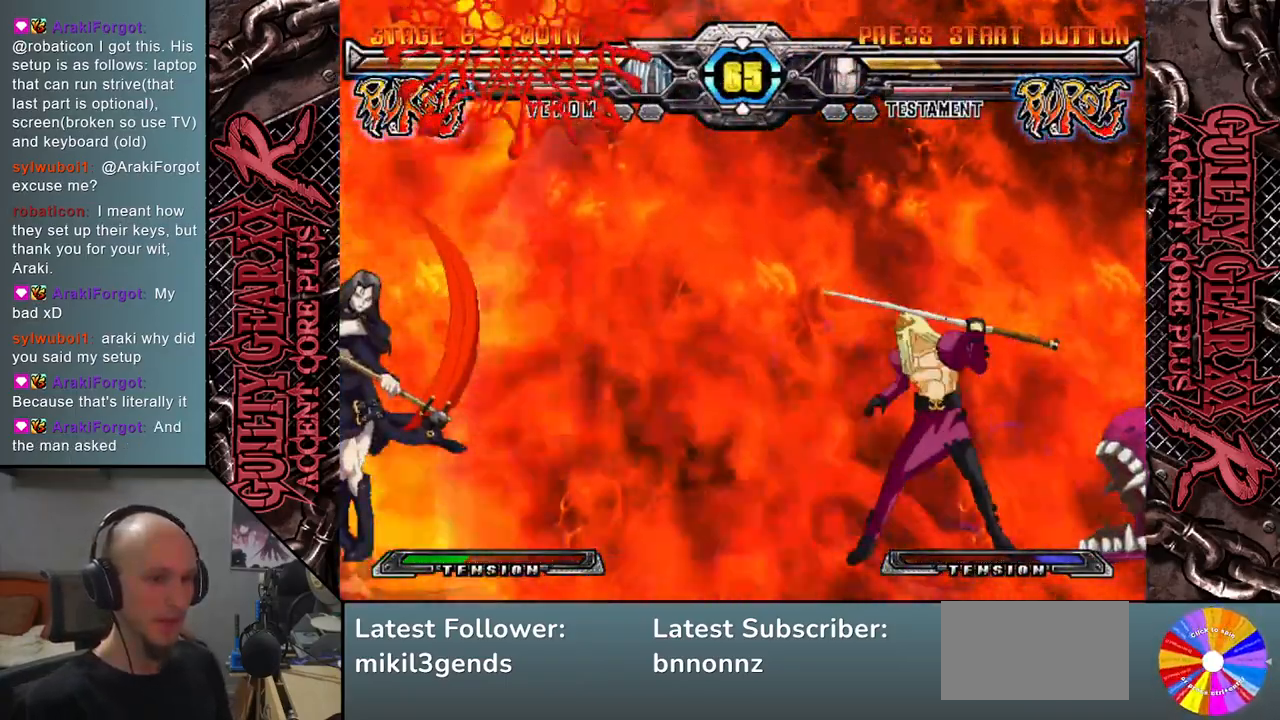
{"buttons": [], "left_stick": "left", "events": [[133, "left_stick", "left"], [200, "left_stick", "center"], [283, "left_stick", "left"], [383, "left_stick", "center"], [433, "left_stick", "left"]]}
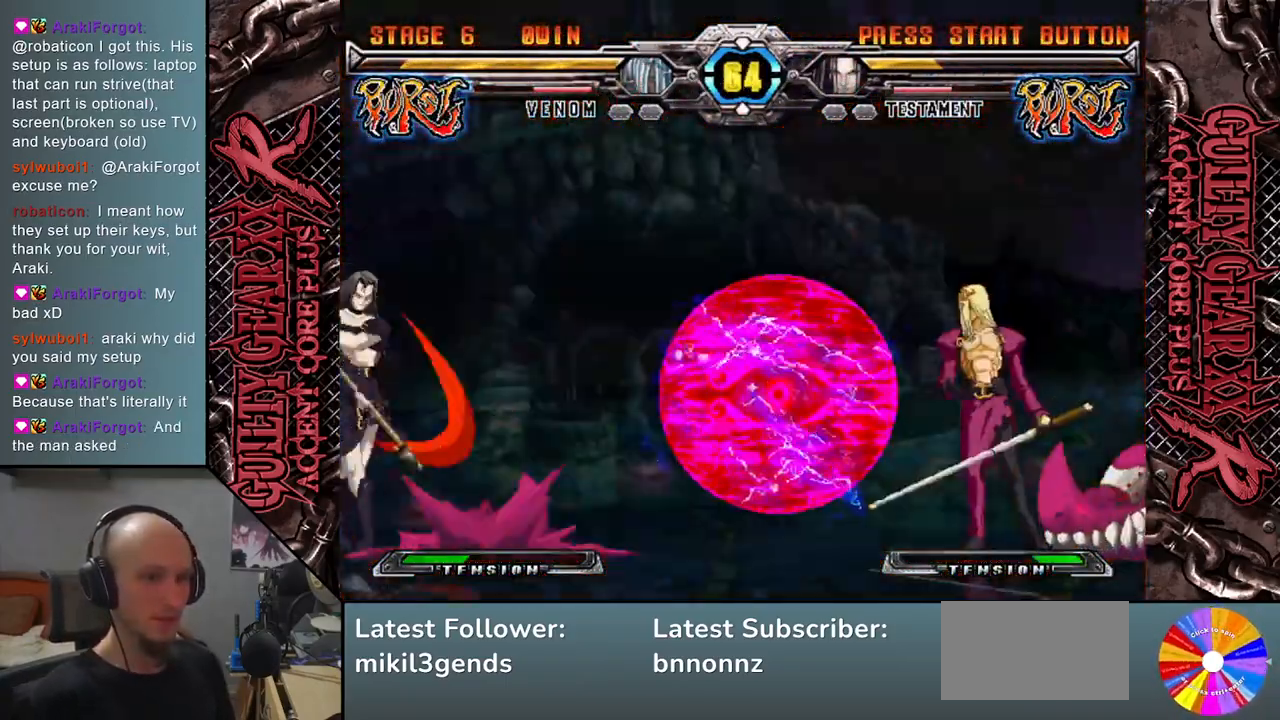
{"buttons": [], "left_stick": "center", "events": [[433, "left_stick", "center"]]}
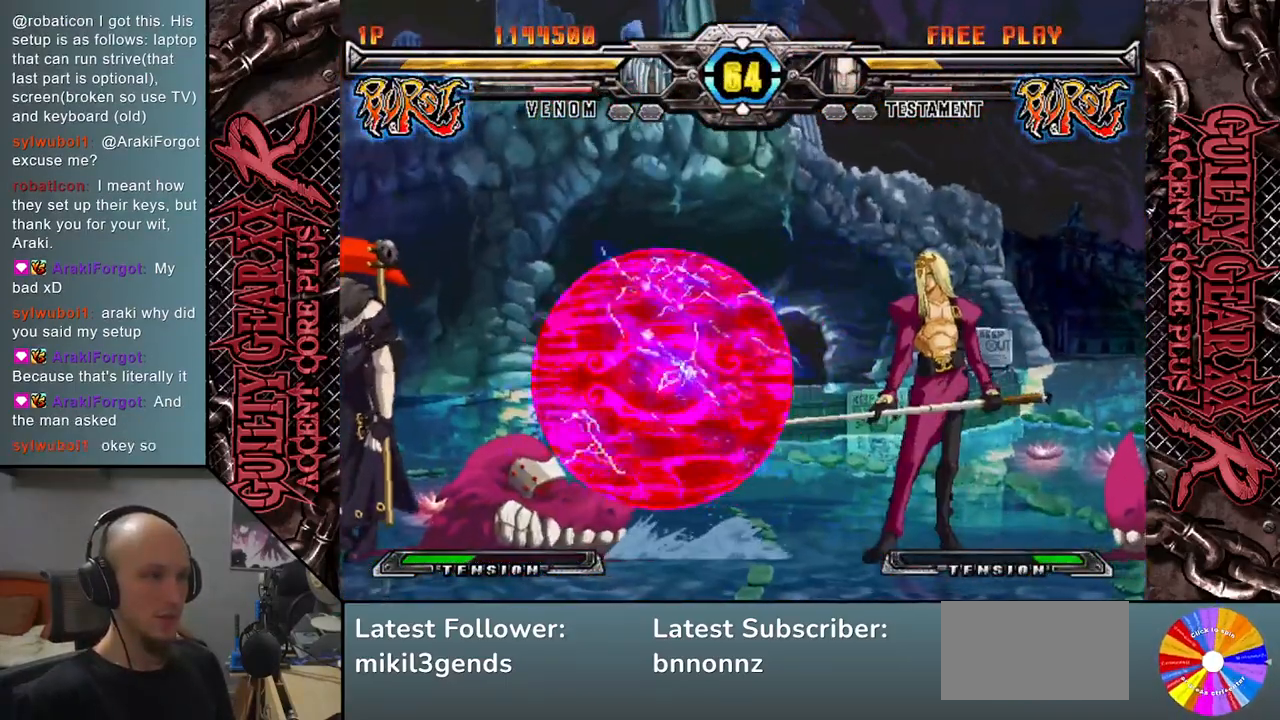
{"buttons": [], "left_stick": "left", "events": [[50, "left_stick", "left"], [117, "left_stick", "center"], [183, "left_stick", "left"]]}
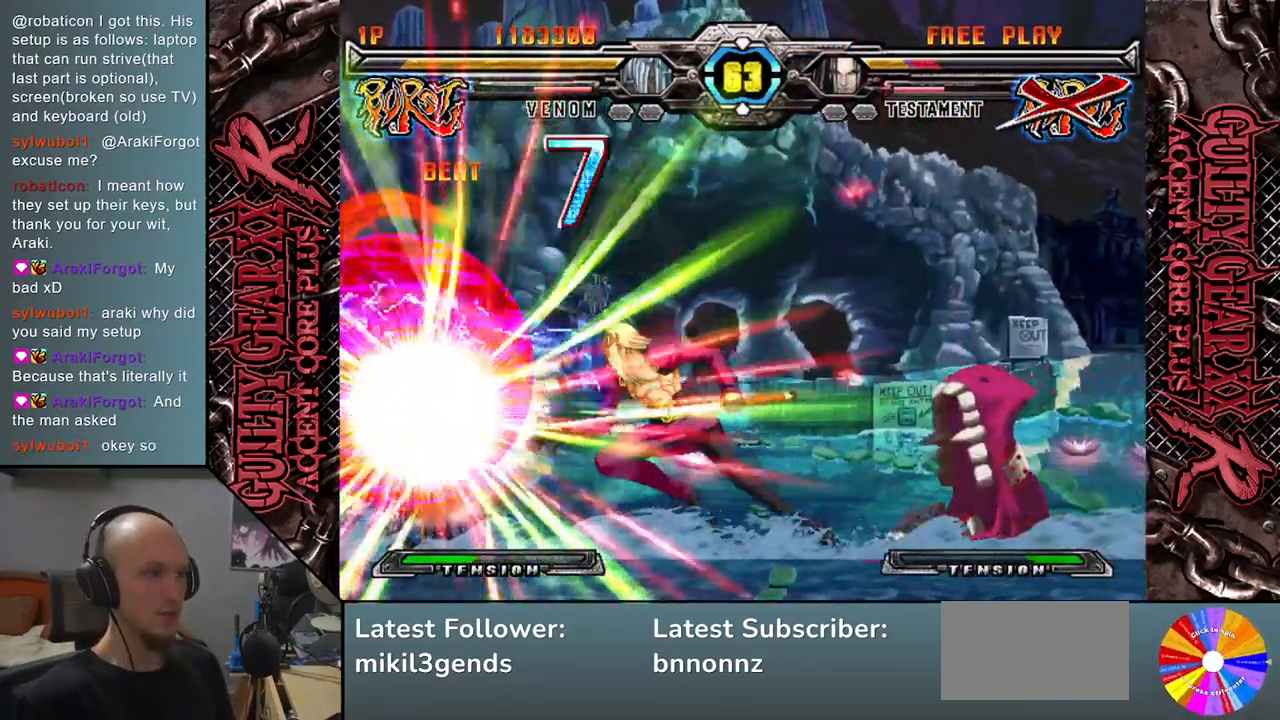
{"buttons": [], "left_stick": "left", "events": [[50, "left_stick", "down"], [133, "SQUARE", "down"], [217, "SQUARE", "up"], [317, "CROSS", "down"], [383, "CROSS", "up"], [467, "left_stick", "left"]]}
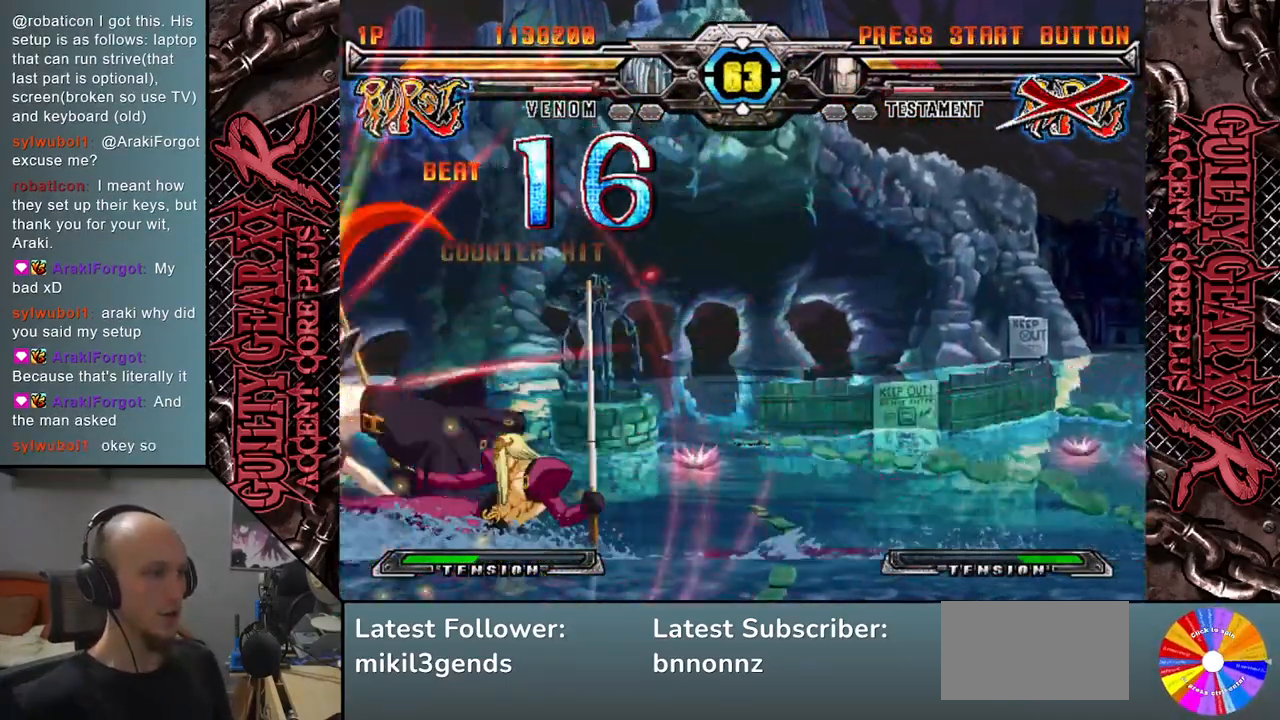
{"buttons": [], "left_stick": "left", "events": [[67, "left_stick", "down"], [100, "R2", "down"], [150, "left_stick", "left"], [233, "R2", "up"], [233, "left_stick", "down"], [317, "left_stick", "left"], [383, "L2", "down"], [417, "left_stick", "down"], [483, "L2", "up"], [500, "left_stick", "left"]]}
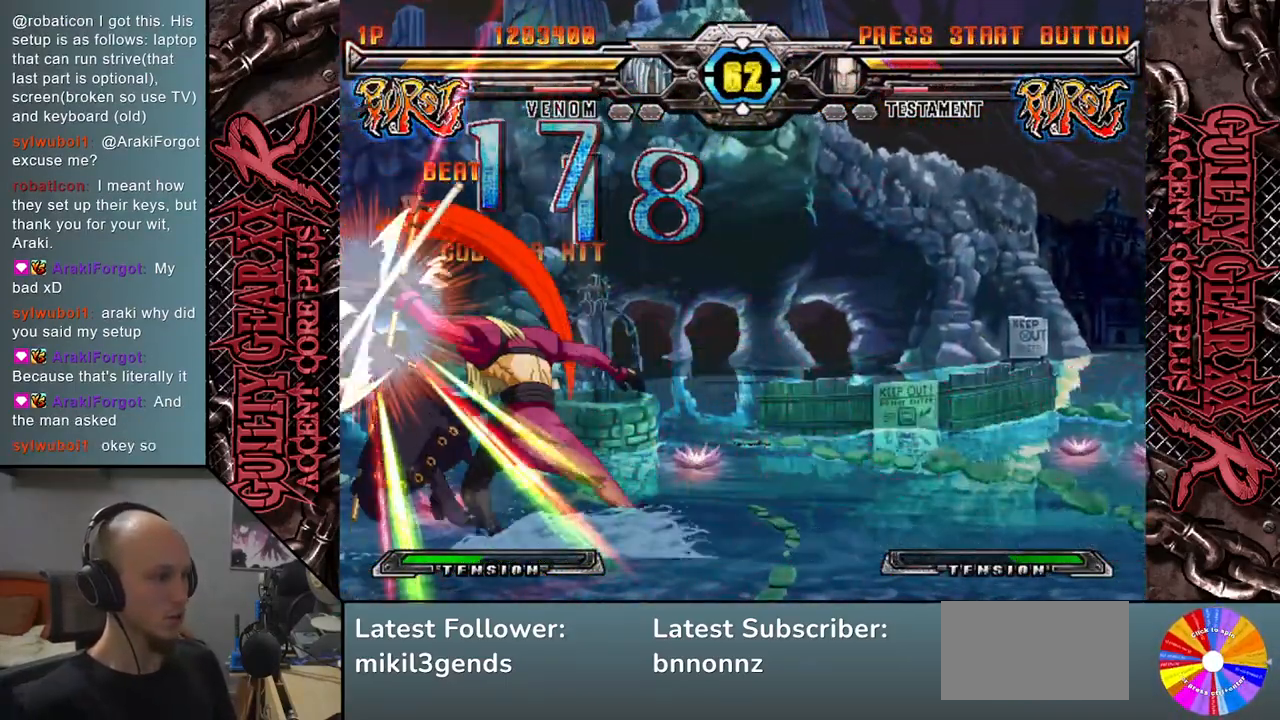
{"buttons": ["L2"], "left_stick": "down", "events": [[50, "L2", "down"], [83, "left_stick", "down"], [133, "L2", "up"], [183, "left_stick", "left"], [217, "L2", "down"], [250, "left_stick", "down"], [317, "L2", "up"], [367, "L2", "down"], [367, "left_stick", "left"], [433, "left_stick", "down"], [450, "L2", "up"], [467, "L2", "down"]]}
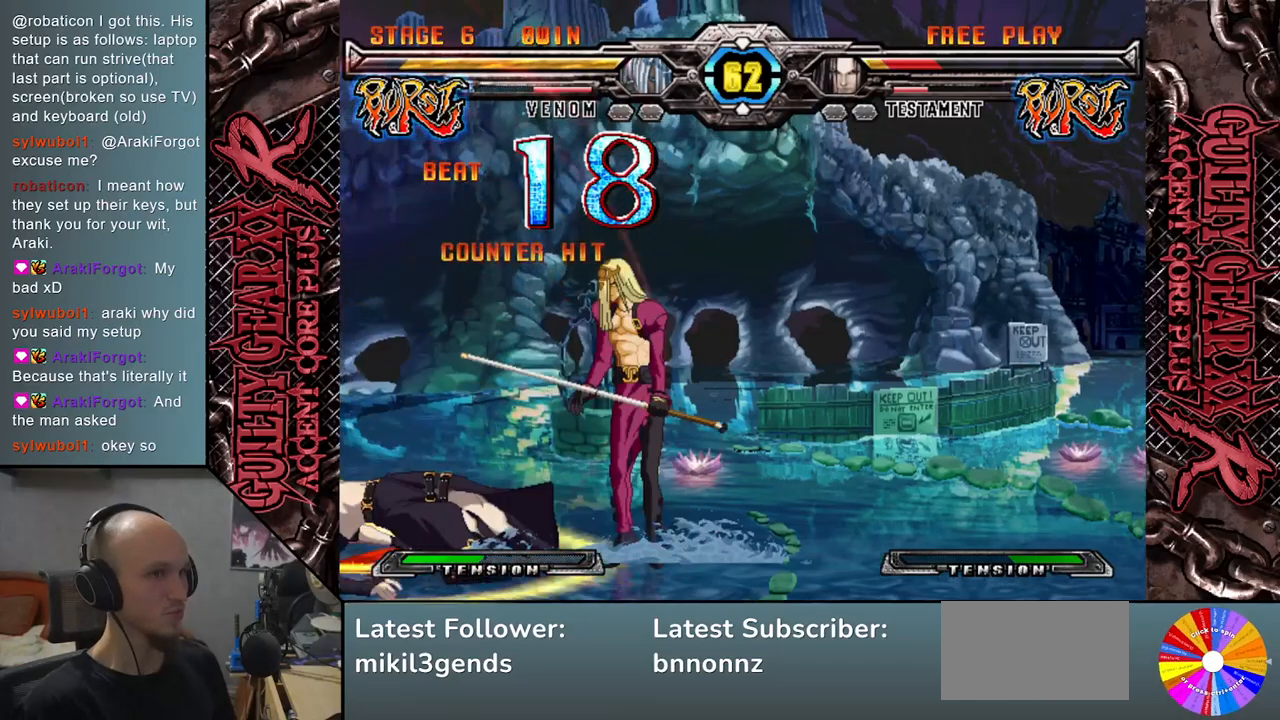
{"buttons": [], "left_stick": "left", "events": [[83, "L2", "up"], [100, "left_stick", "center"], [367, "left_stick", "left"]]}
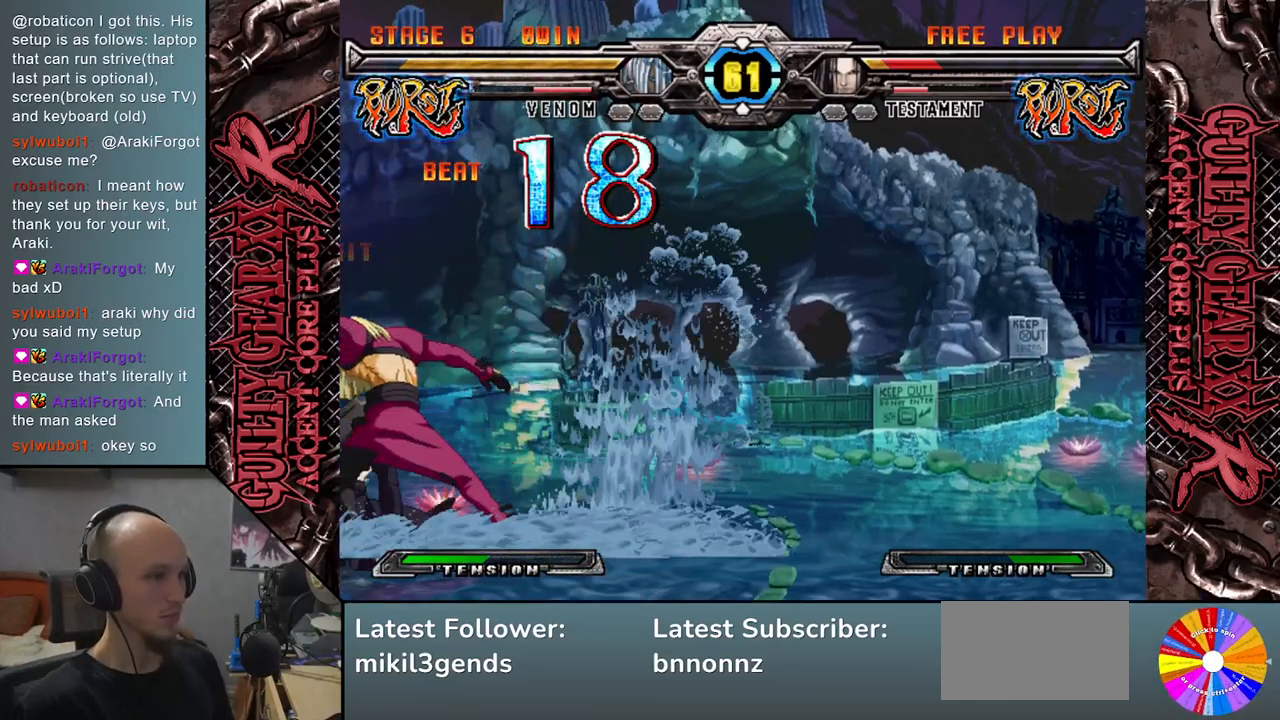
{"buttons": ["SQUARE"], "left_stick": "down", "events": [[267, "left_stick", "down"], [300, "SQUARE", "down"], [383, "SQUARE", "up"], [450, "SQUARE", "down"]]}
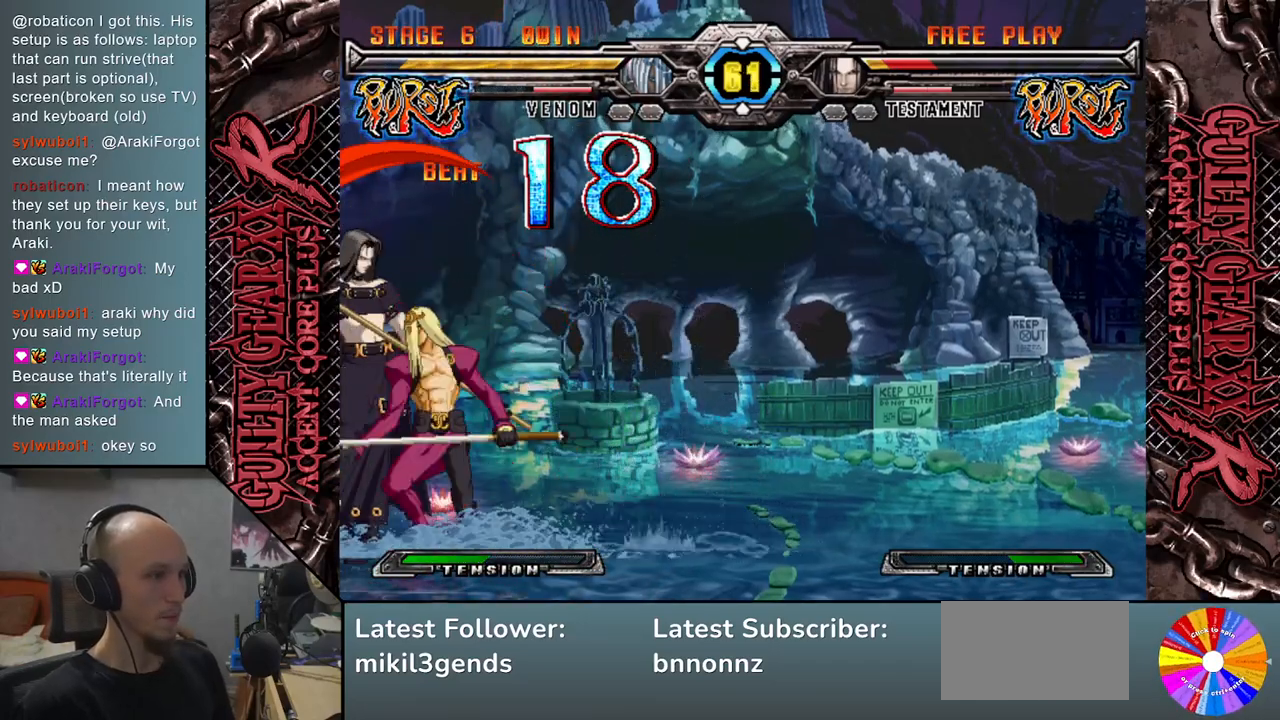
{"buttons": [], "left_stick": "down", "events": [[50, "SQUARE", "up"], [133, "SQUARE", "down"], [267, "SQUARE", "up"], [333, "SQUARE", "down"], [433, "SQUARE", "up"]]}
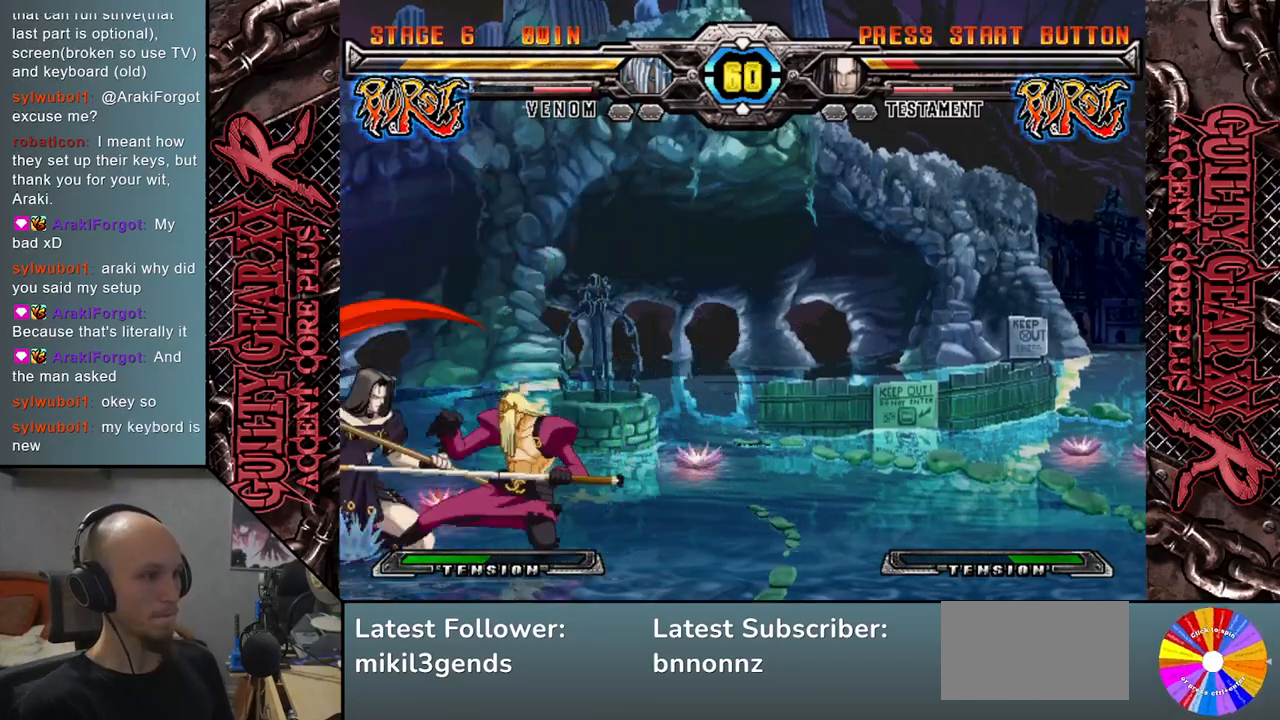
{"buttons": [], "left_stick": "left", "events": [[33, "left_stick", "left"], [367, "L2", "down"], [500, "L2", "up"]]}
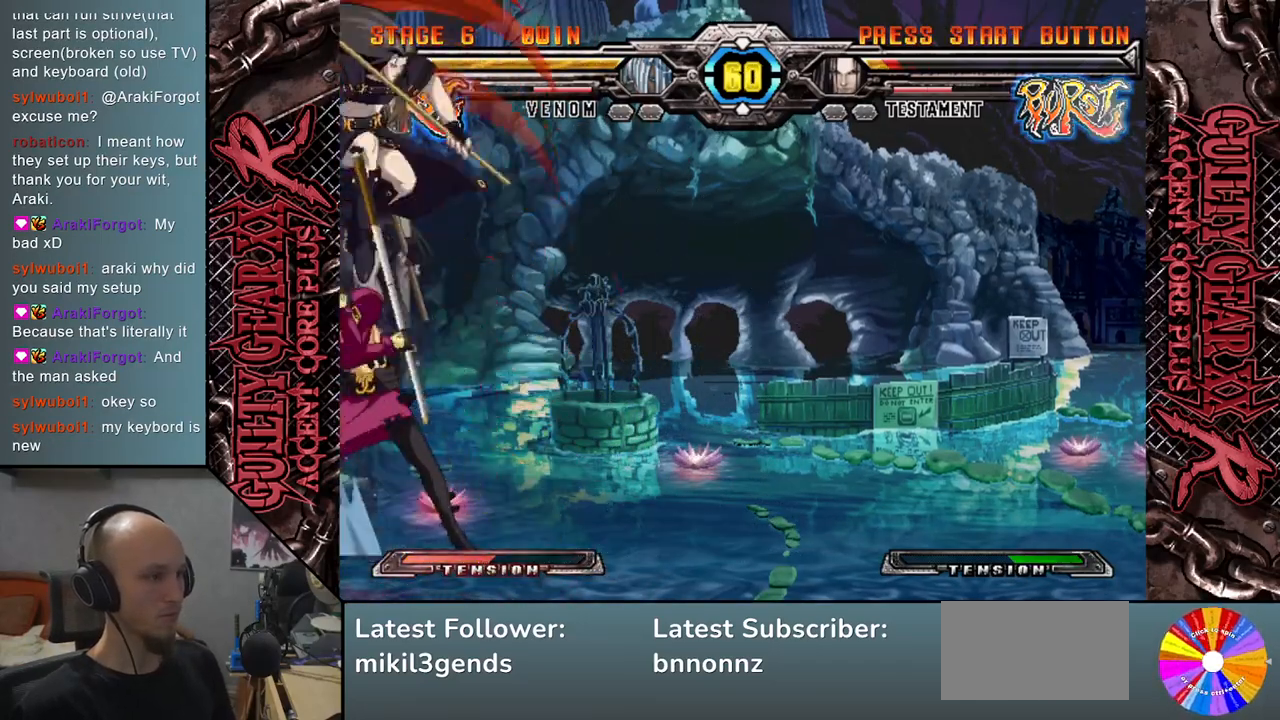
{"buttons": [], "left_stick": "left", "events": []}
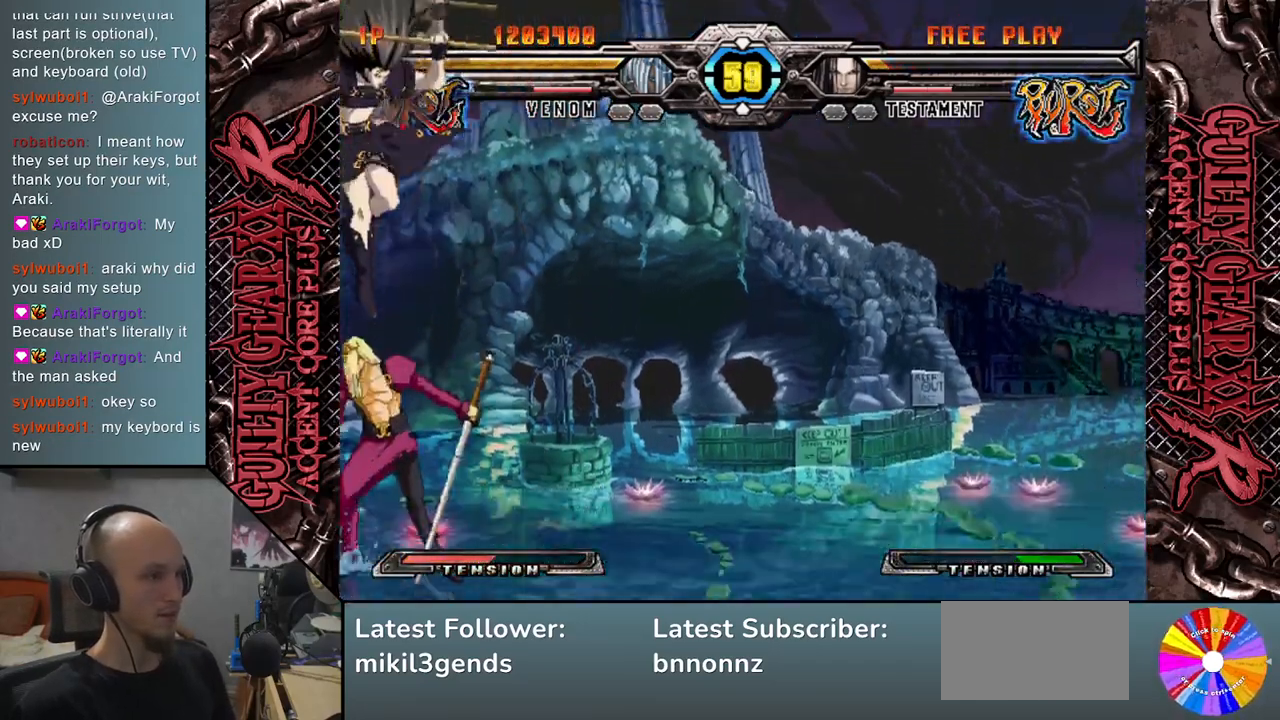
{"buttons": [], "left_stick": "center", "events": [[33, "left_stick", "down"], [50, "CIRCLE", "down"], [100, "CIRCLE", "up"], [200, "CIRCLE", "down"], [200, "left_stick", "center"], [250, "CIRCLE", "up"], [333, "CIRCLE", "down"], [400, "CIRCLE", "up"]]}
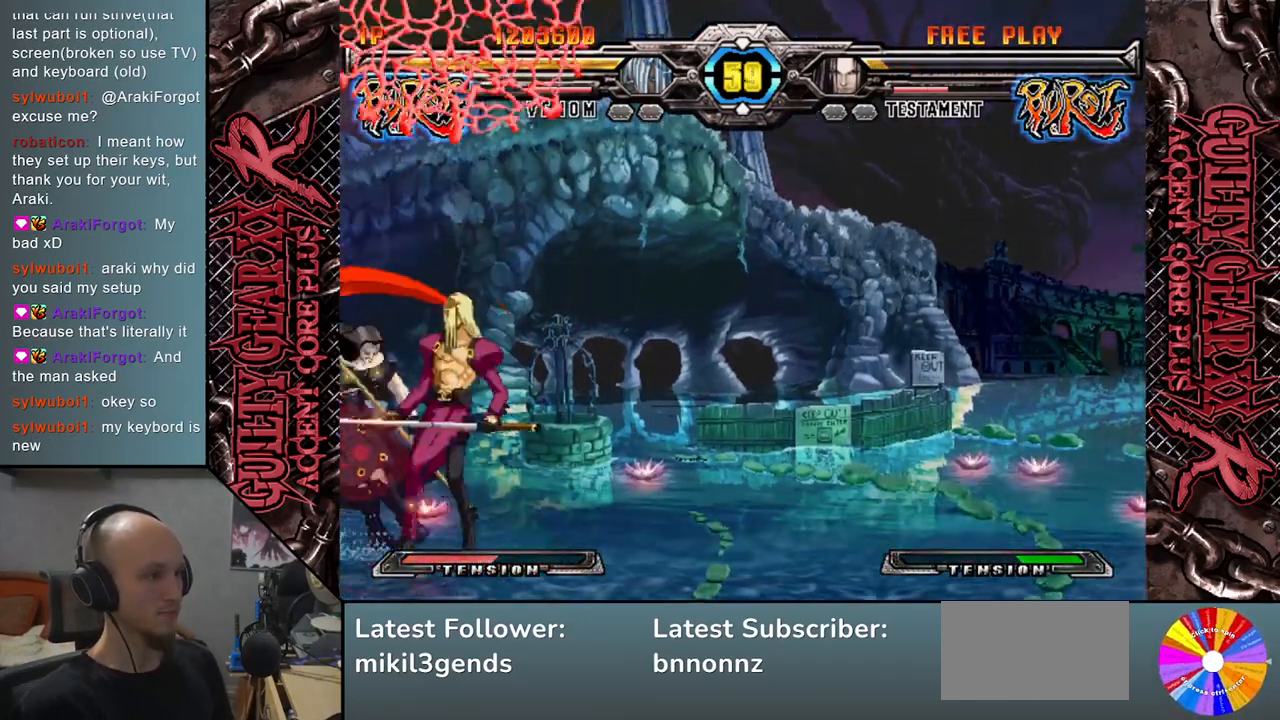
{"buttons": ["L2"], "left_stick": "left", "events": [[50, "R2", "down"], [67, "left_stick", "left"], [133, "R2", "up"], [217, "left_stick", "down"], [283, "left_stick", "left"], [300, "L2", "down"], [400, "L2", "up"], [483, "L2", "down"]]}
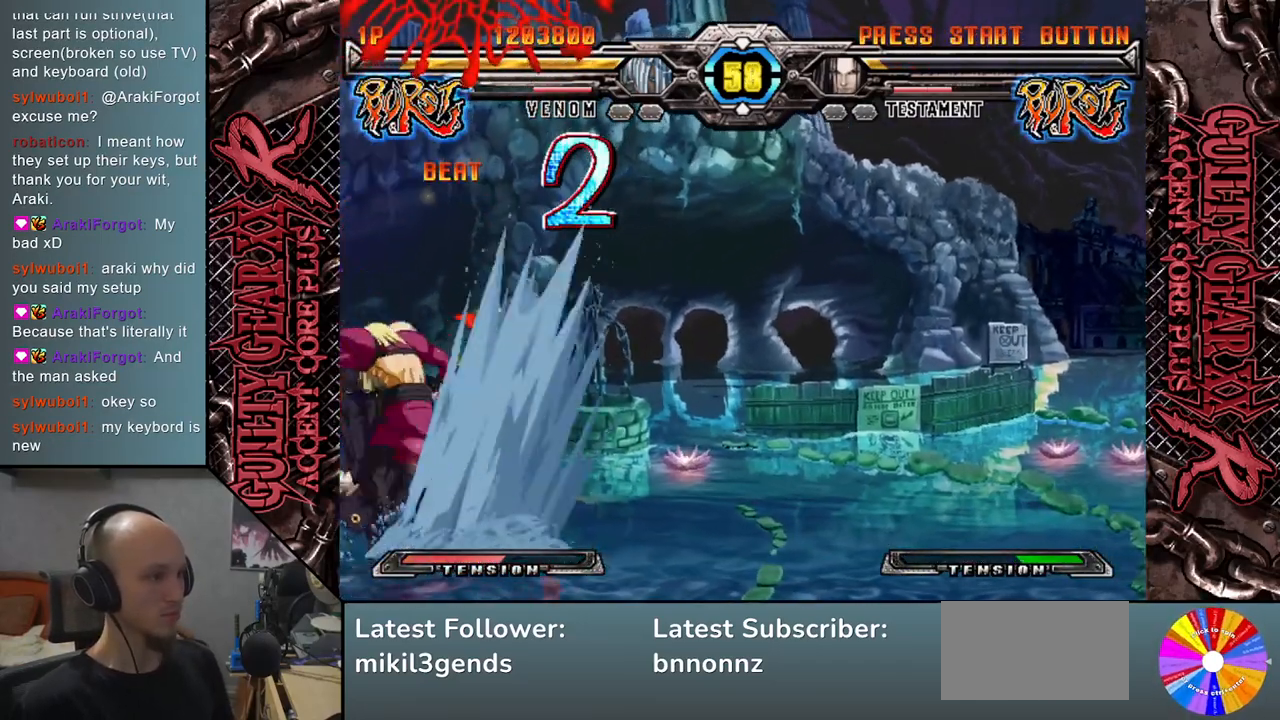
{"buttons": [], "left_stick": "left", "events": [[50, "L2", "up"], [150, "L2", "down"], [233, "L2", "up"]]}
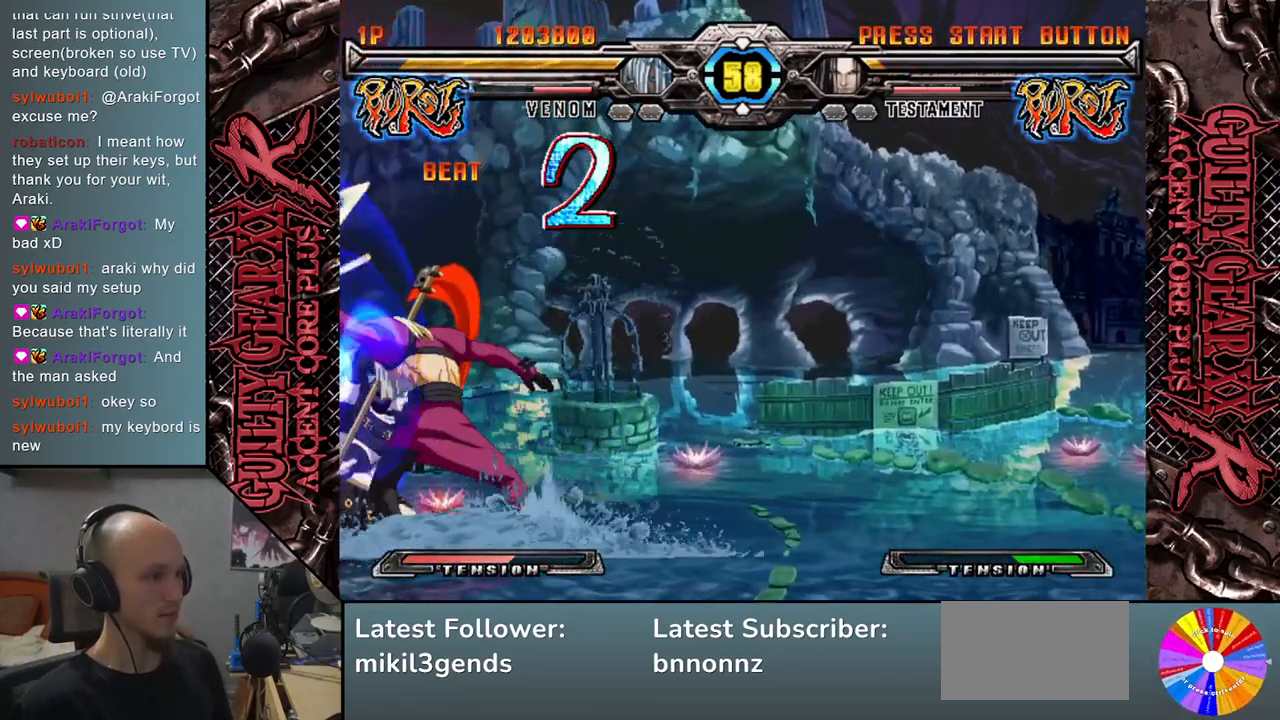
{"buttons": [], "left_stick": "left", "events": [[283, "L2", "down"], [350, "L2", "up"], [450, "L2", "down"], [483, "L2", "up"]]}
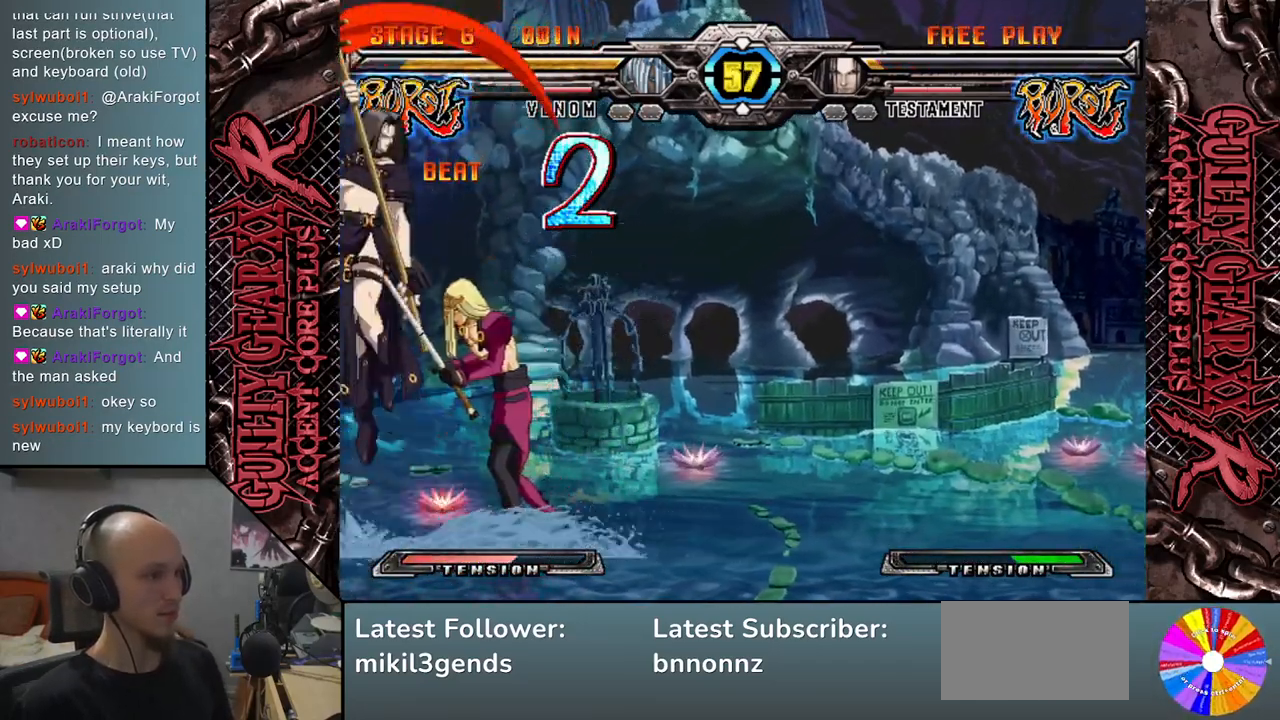
{"buttons": [], "left_stick": "left", "events": [[50, "L2", "down"], [100, "L2", "up"], [200, "L2", "down"], [233, "L2", "up"], [300, "L2", "down"], [383, "L2", "up"]]}
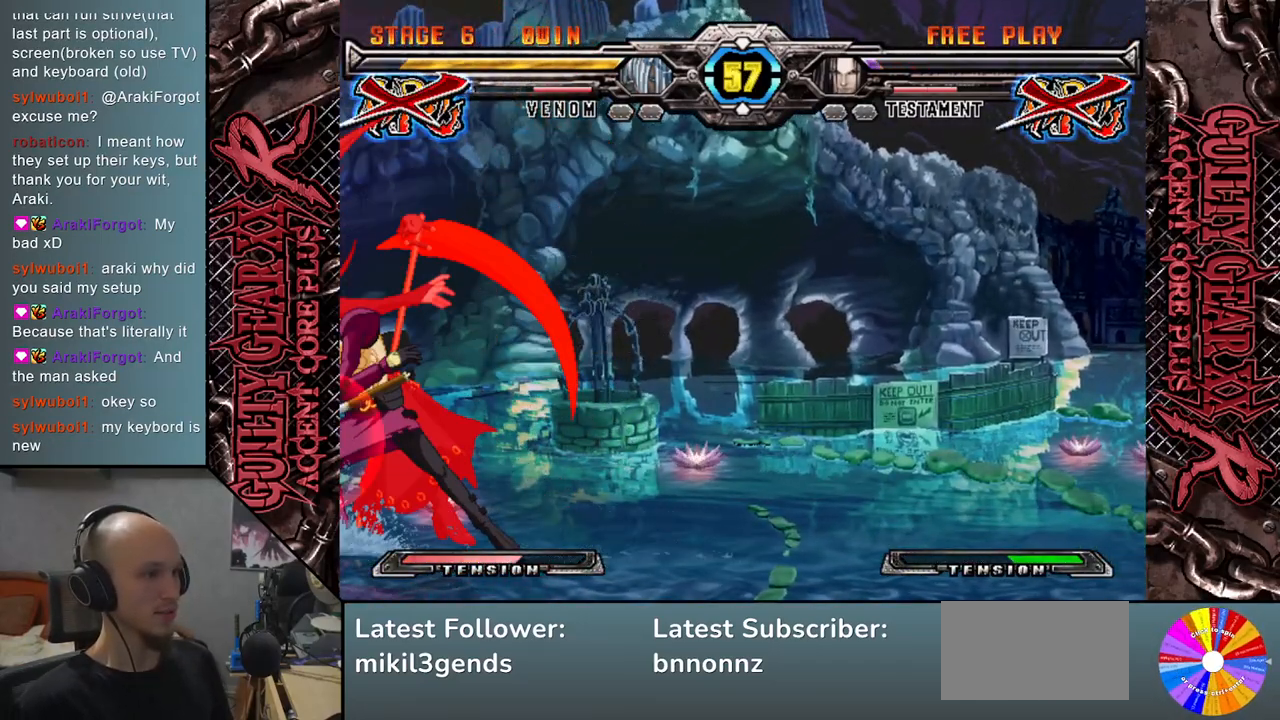
{"buttons": [], "left_stick": "center", "events": [[100, "left_stick", "center"]]}